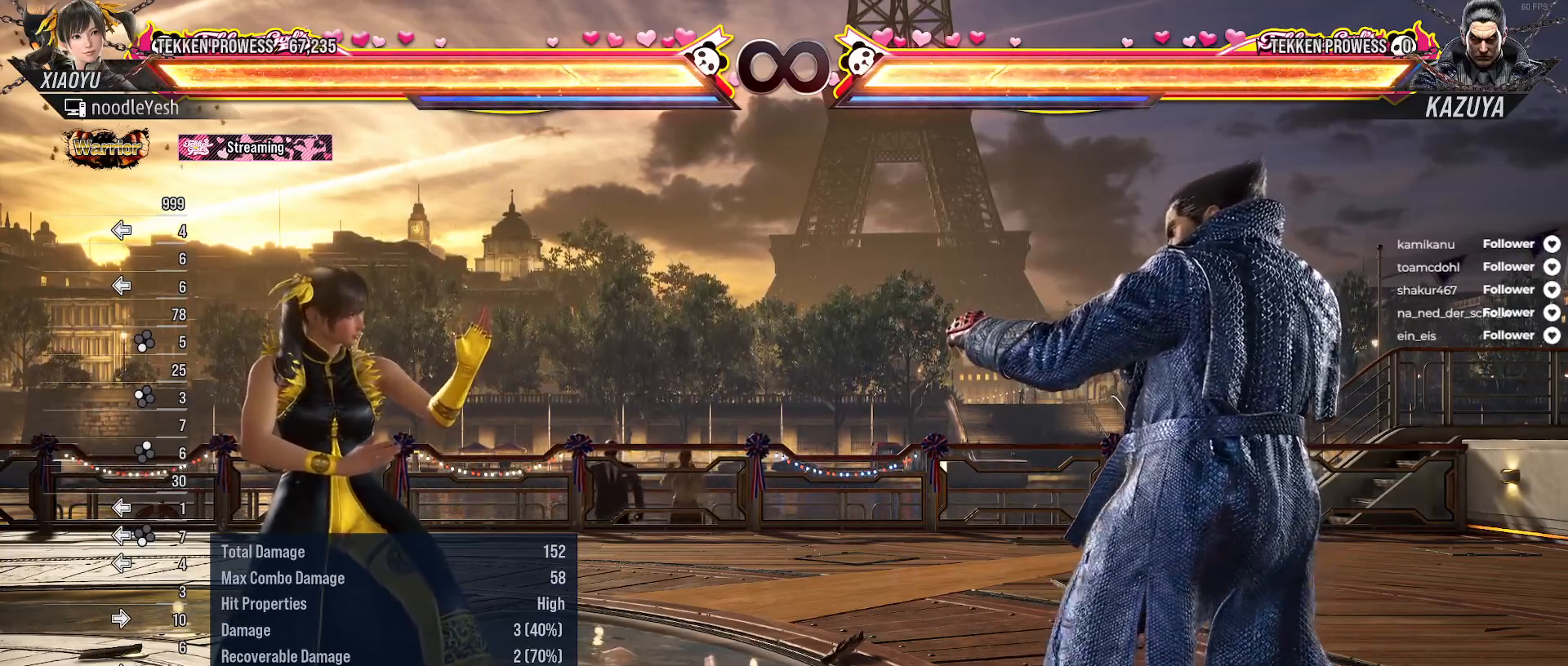
Gameplay with a controller (Xbox layout); each line is a JSON object with the inputs held at the frame after it. "events" lists button and stick changes between this image and that frame as [ms after this image, input, new state], when the widget could be followed in between. Not read: left_stick.
{"buttons": [], "right_stick": "center", "events": [[400, "DPAD_LEFT", "down"], [467, "DPAD_LEFT", "up"]]}
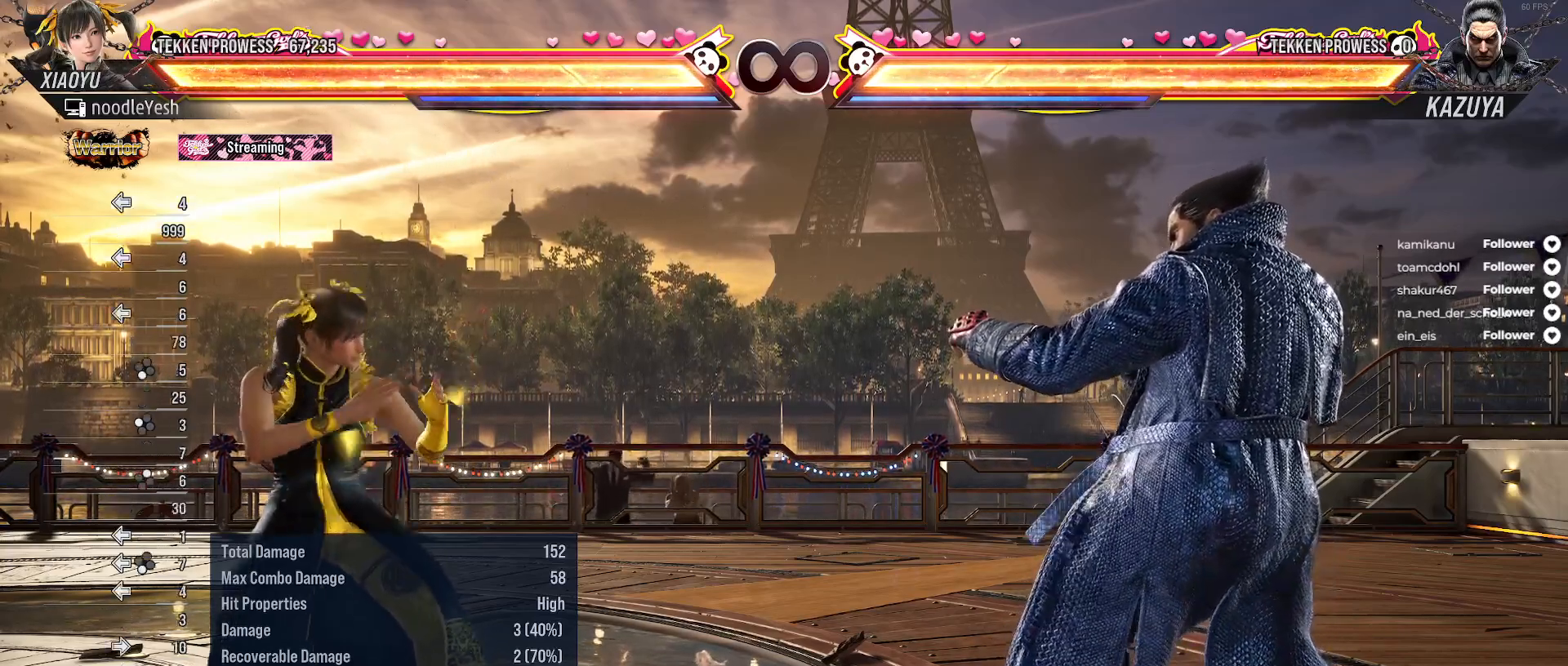
{"buttons": ["DPAD_RIGHT"], "right_stick": "center", "events": [[83, "DPAD_LEFT", "down"], [167, "DPAD_LEFT", "up"], [283, "DPAD_RIGHT", "down"], [367, "DPAD_RIGHT", "up"], [467, "DPAD_RIGHT", "down"]]}
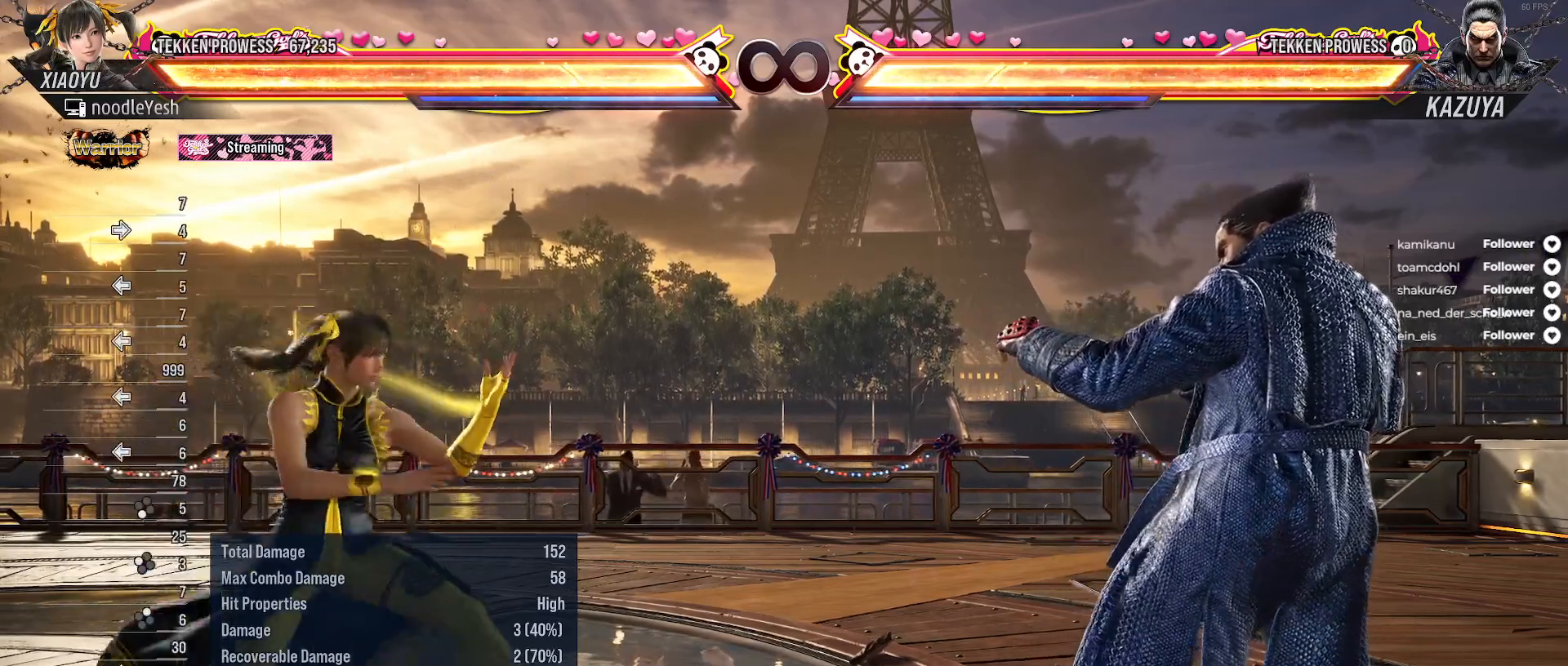
{"buttons": [], "right_stick": "center", "events": [[67, "DPAD_RIGHT", "up"], [150, "DPAD_DOWN", "down"], [150, "DPAD_RIGHT", "down"], [200, "A", "down"], [300, "DPAD_DOWN", "up"], [317, "DPAD_RIGHT", "up"], [333, "A", "up"]]}
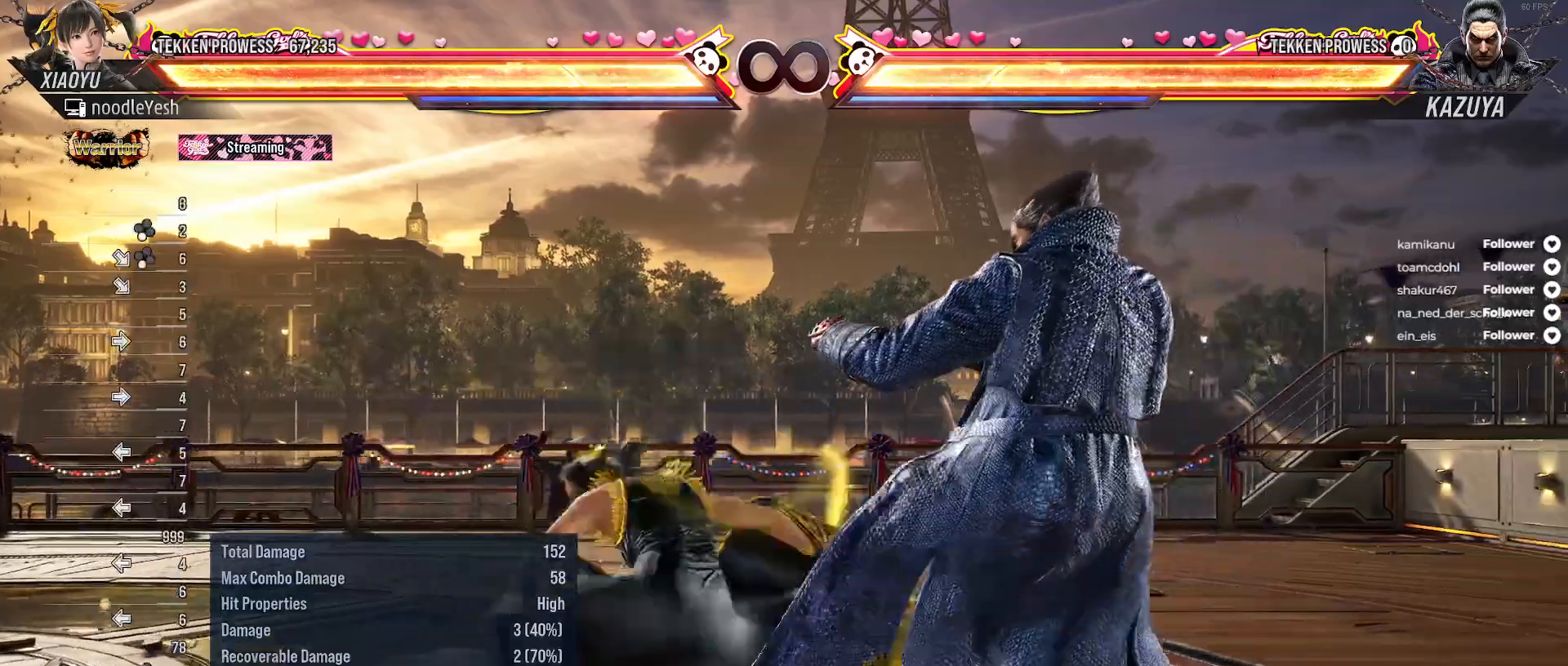
{"buttons": ["DPAD_RIGHT"], "right_stick": "center", "events": [[250, "DPAD_RIGHT", "down"], [367, "DPAD_RIGHT", "up"], [483, "DPAD_RIGHT", "down"]]}
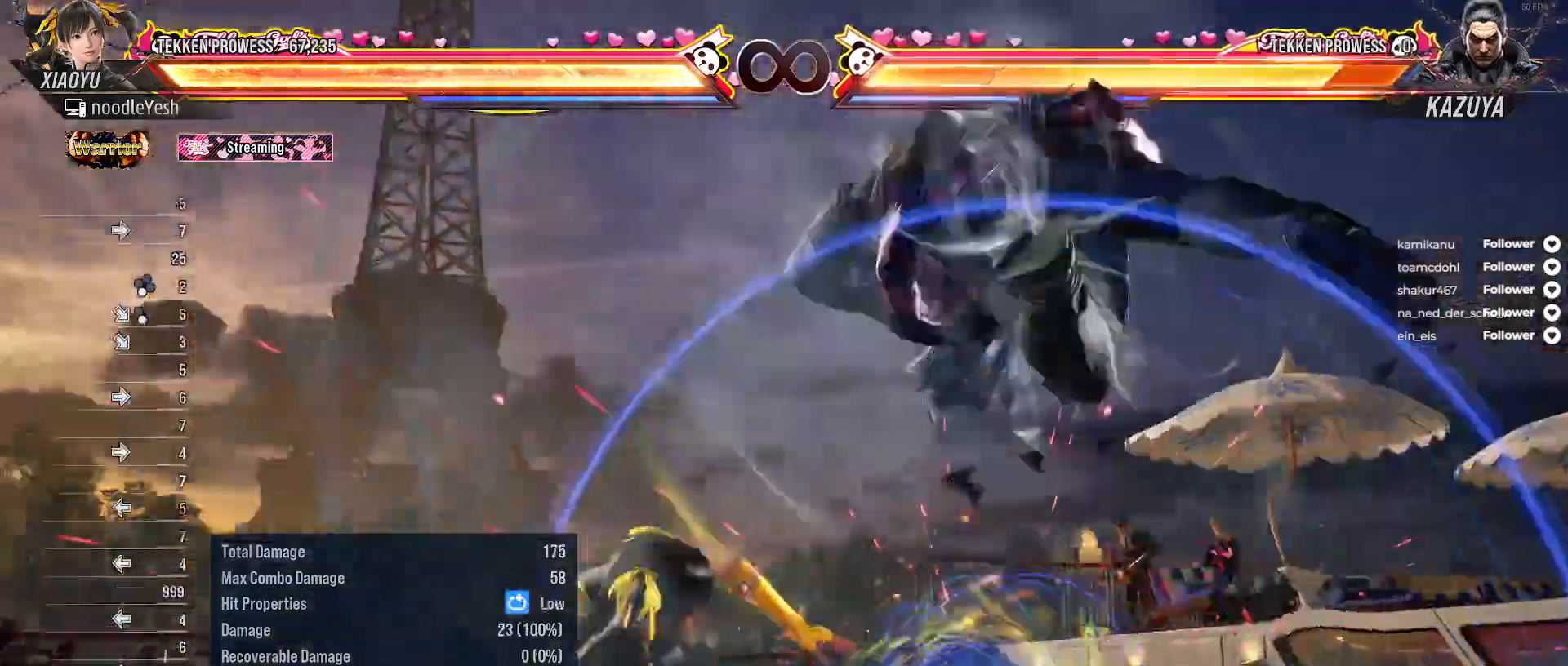
{"buttons": [], "right_stick": "center", "events": [[67, "DPAD_RIGHT", "up"], [150, "DPAD_RIGHT", "down"], [217, "DPAD_RIGHT", "up"], [317, "DPAD_RIGHT", "down"], [450, "DPAD_RIGHT", "up"]]}
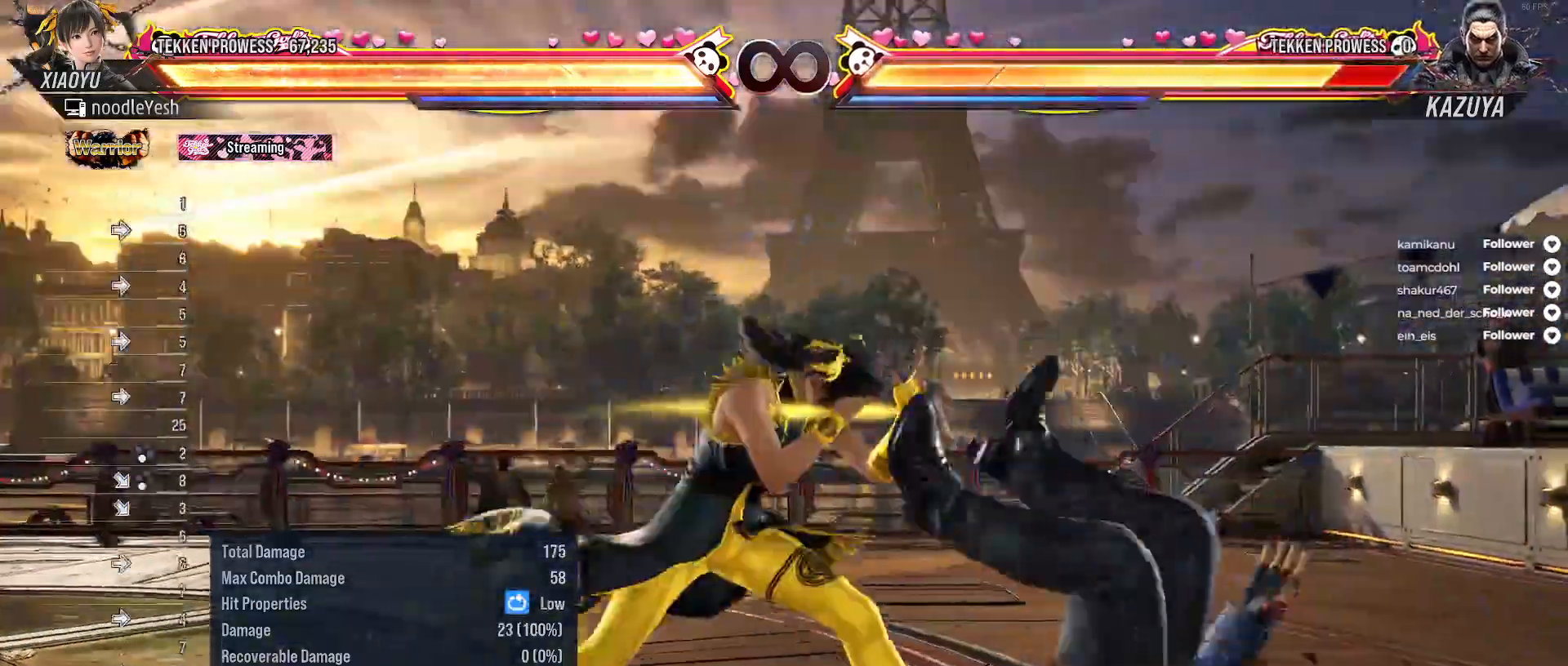
{"buttons": [], "right_stick": "center", "events": [[17, "DPAD_LEFT", "down"], [83, "A", "down"], [183, "DPAD_LEFT", "up"], [200, "A", "up"]]}
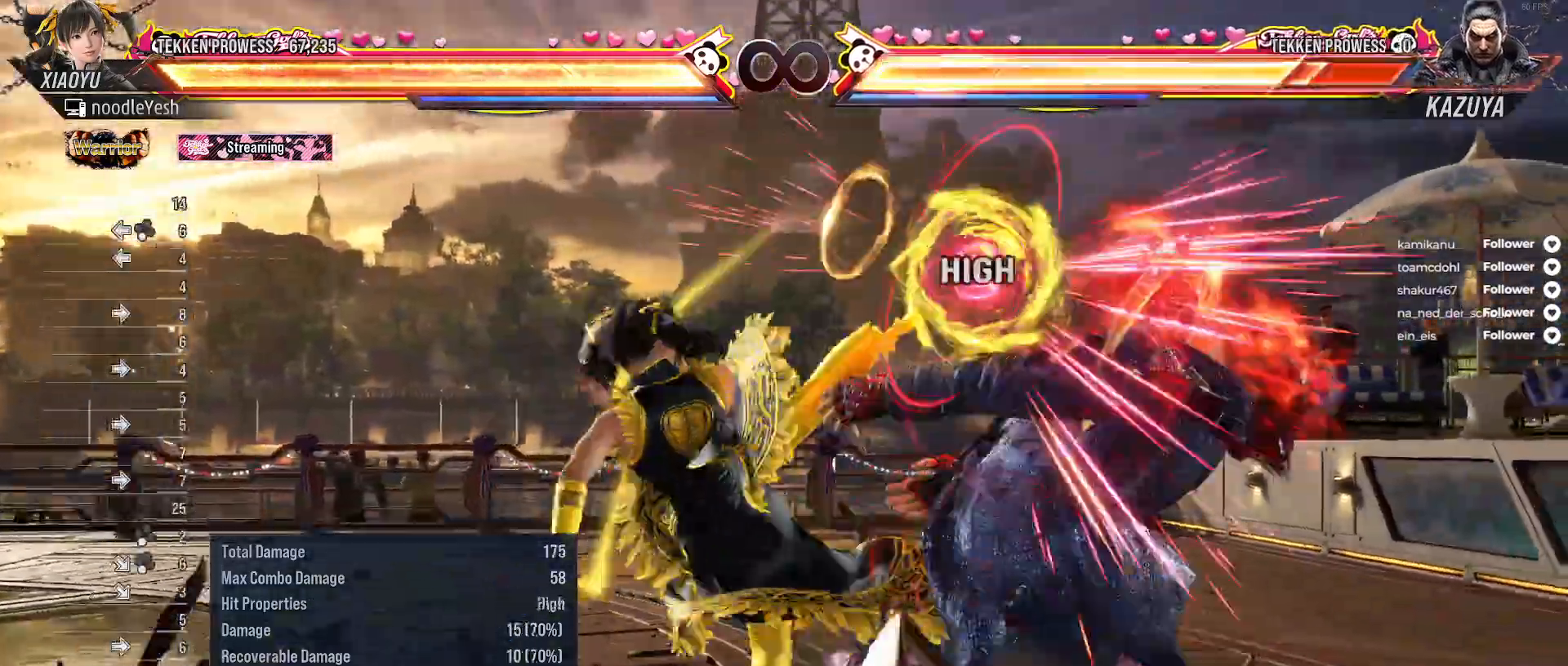
{"buttons": [], "right_stick": "center", "events": [[200, "Y", "down"], [317, "Y", "up"], [417, "X", "down"], [483, "X", "up"]]}
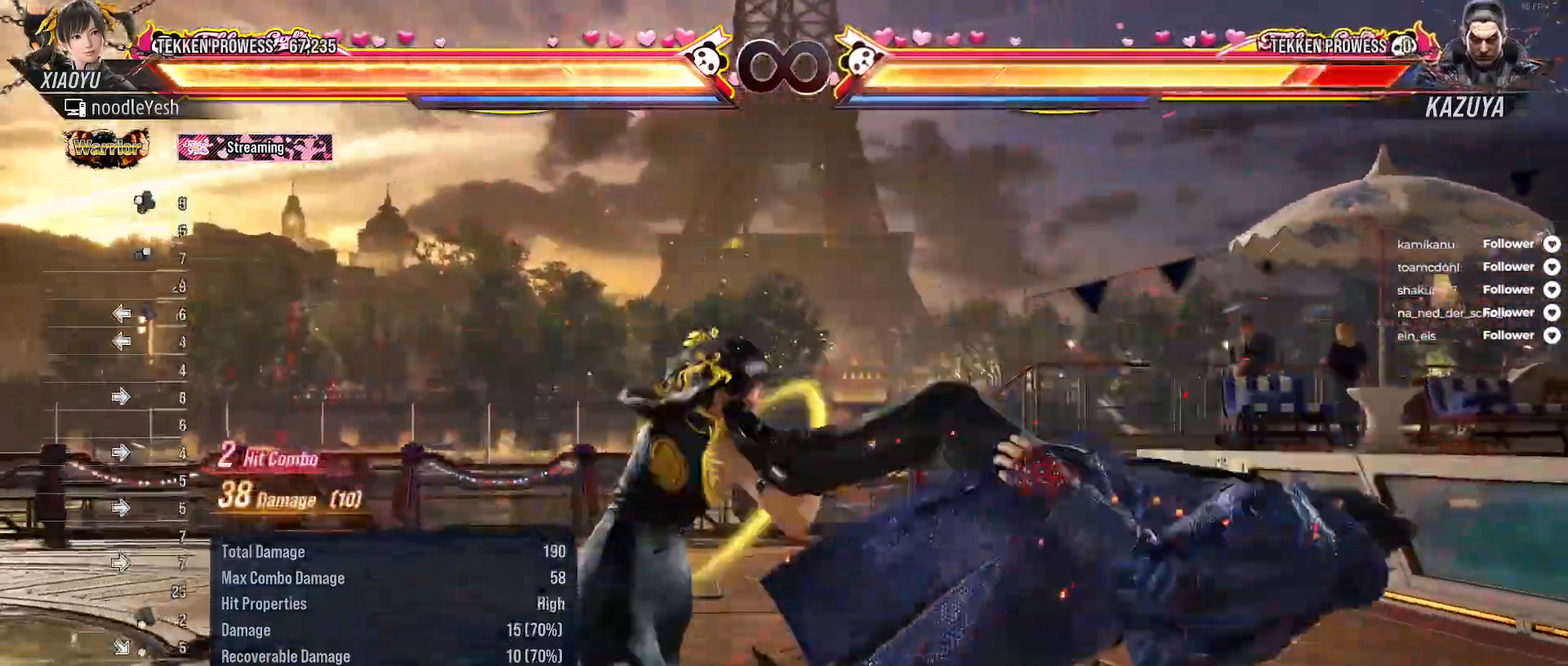
{"buttons": ["DPAD_RIGHT"], "right_stick": "center", "events": [[400, "DPAD_RIGHT", "down"]]}
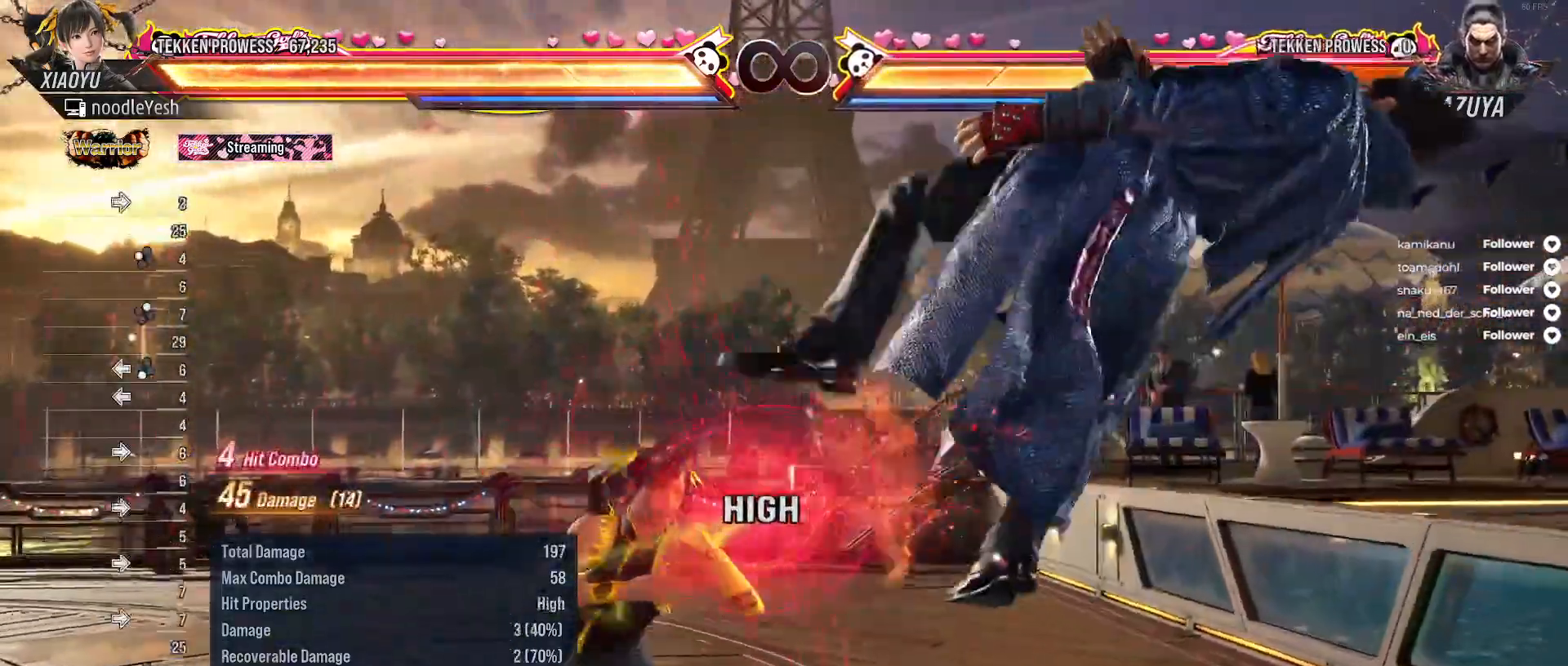
{"buttons": ["DPAD_RIGHT"], "right_stick": "center", "events": [[83, "Y", "down"], [183, "Y", "up"], [267, "Y", "down"], [283, "X", "down"], [300, "Y", "up"], [483, "X", "up"]]}
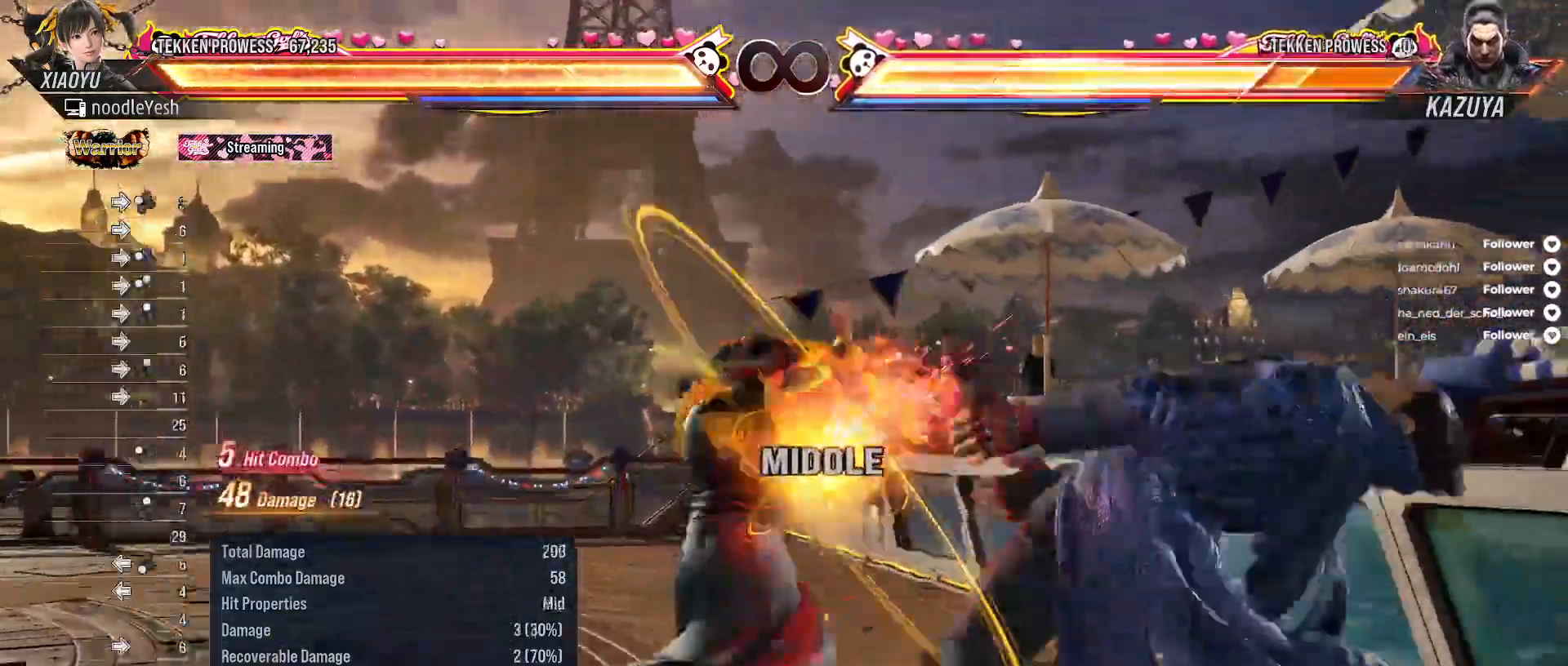
{"buttons": ["B", "DPAD_RIGHT"], "right_stick": "center", "events": [[133, "B", "down"], [200, "B", "up"], [283, "B", "down"], [350, "B", "up"], [433, "B", "down"]]}
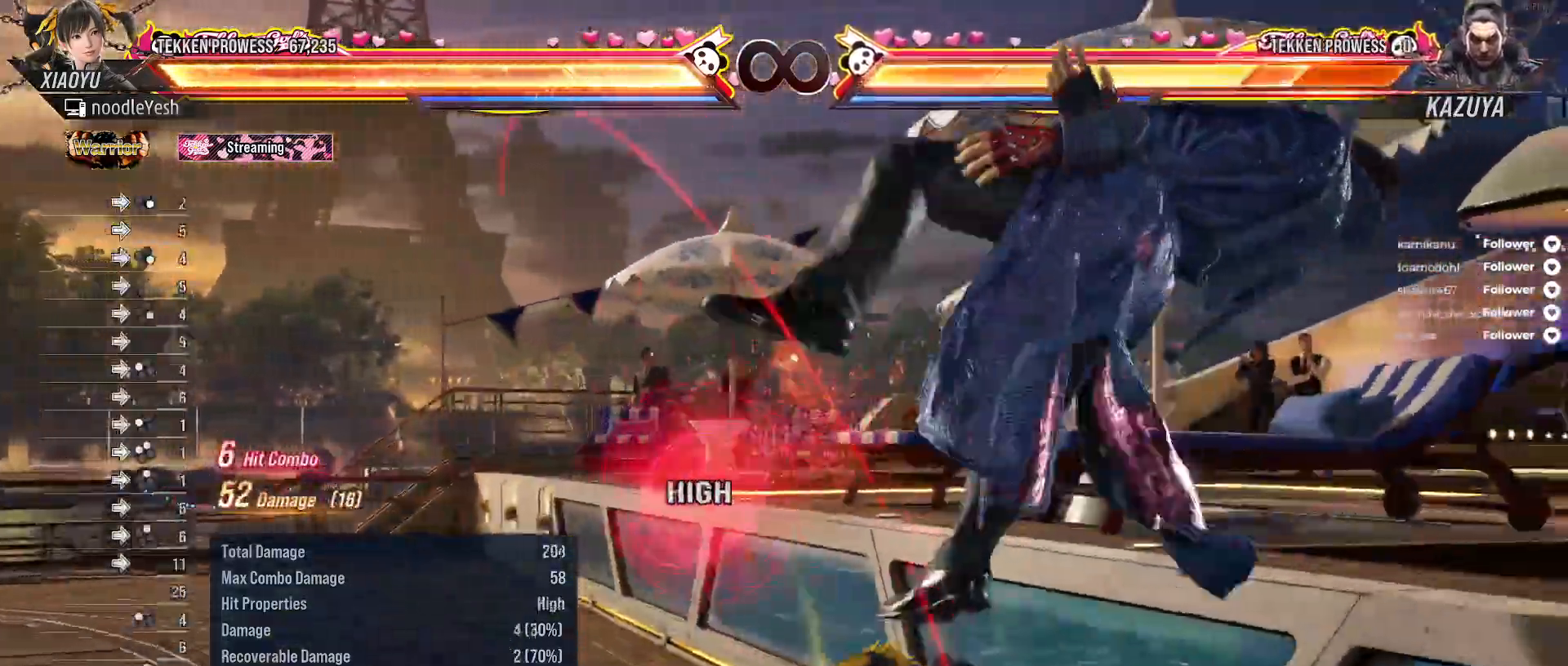
{"buttons": [], "right_stick": "center", "events": [[17, "B", "up"], [83, "B", "down"], [167, "B", "up"], [250, "B", "down"], [267, "DPAD_RIGHT", "up"], [333, "B", "up"]]}
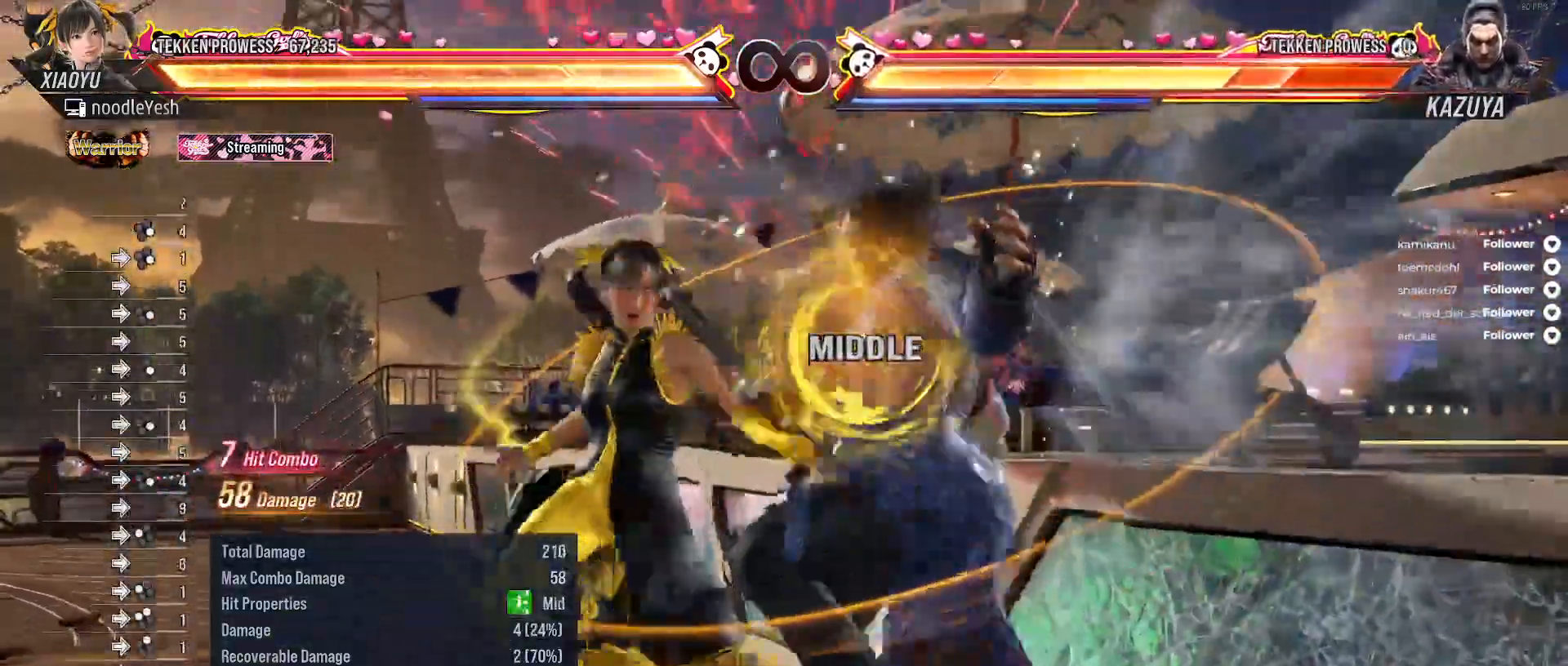
{"buttons": [], "right_stick": "center", "events": []}
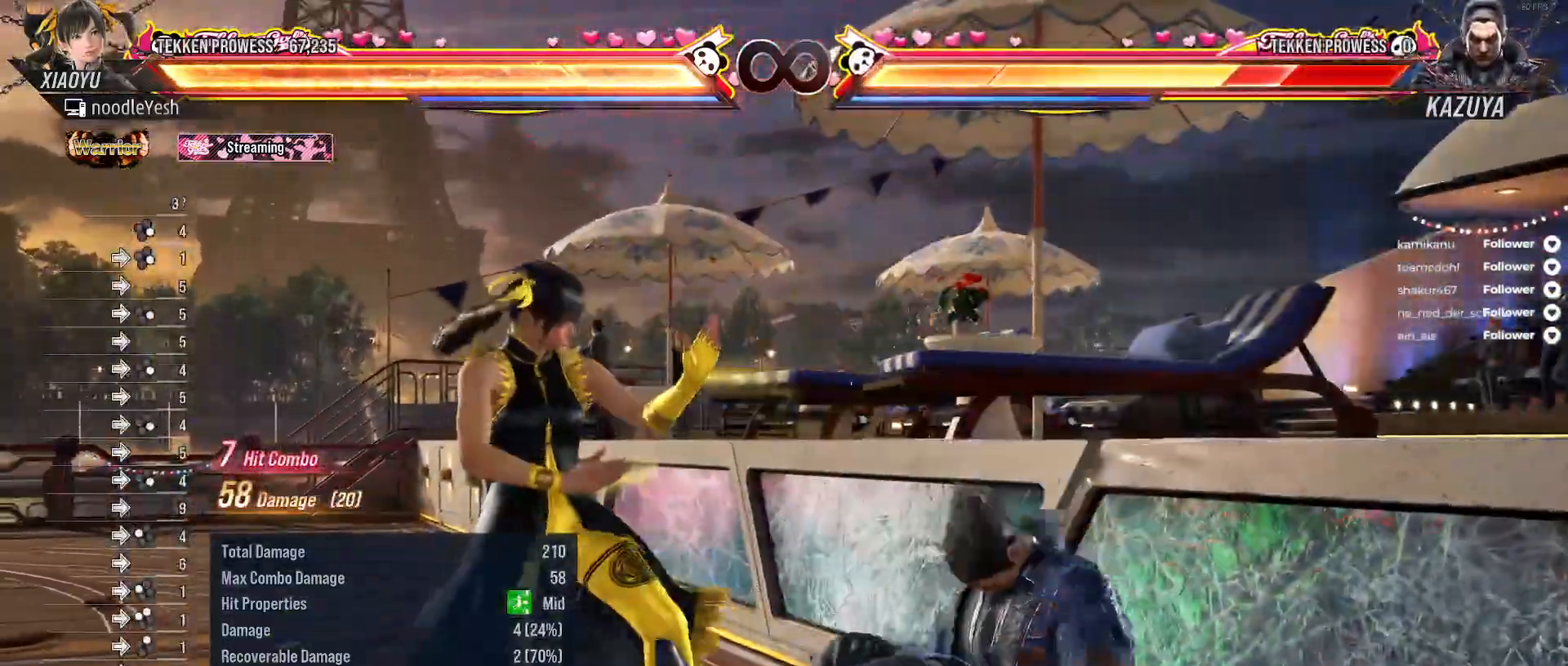
{"buttons": [], "right_stick": "center", "events": []}
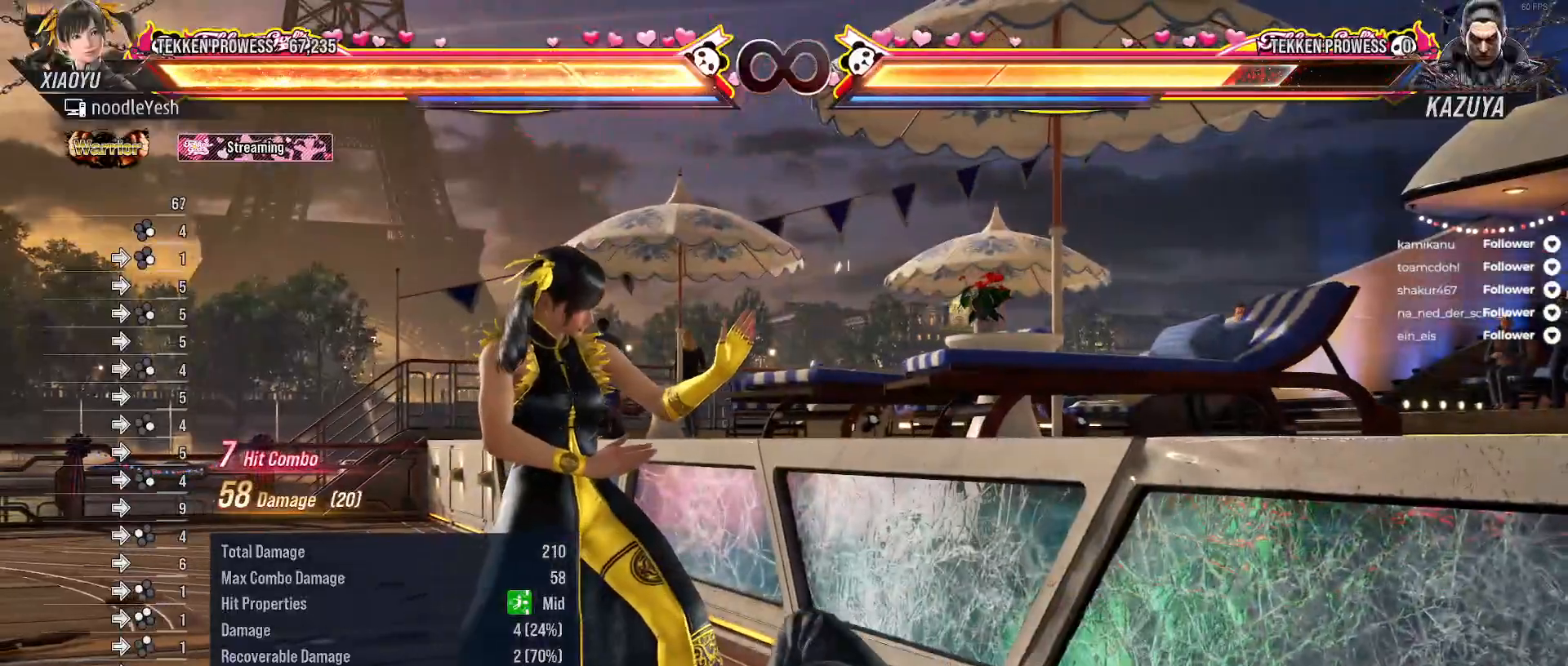
{"buttons": [], "right_stick": "center", "events": []}
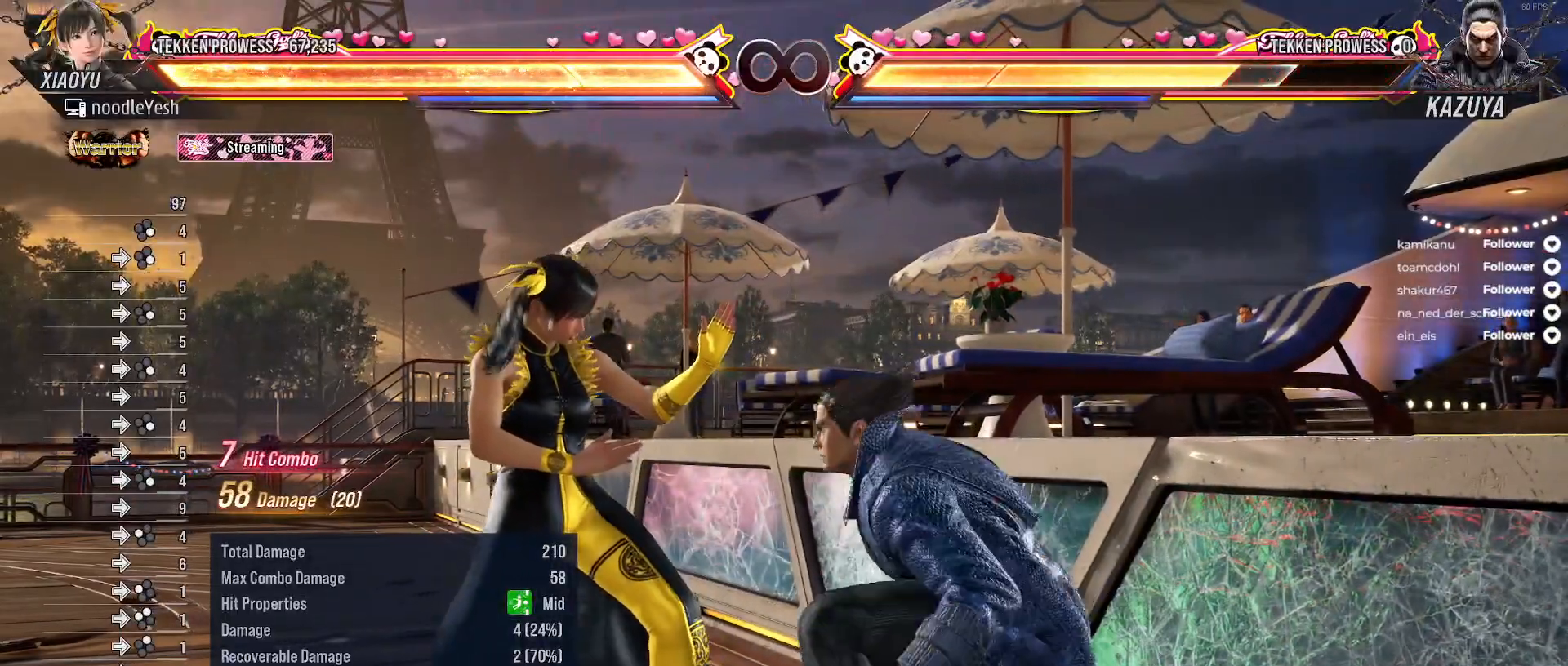
{"buttons": [], "right_stick": "center", "events": []}
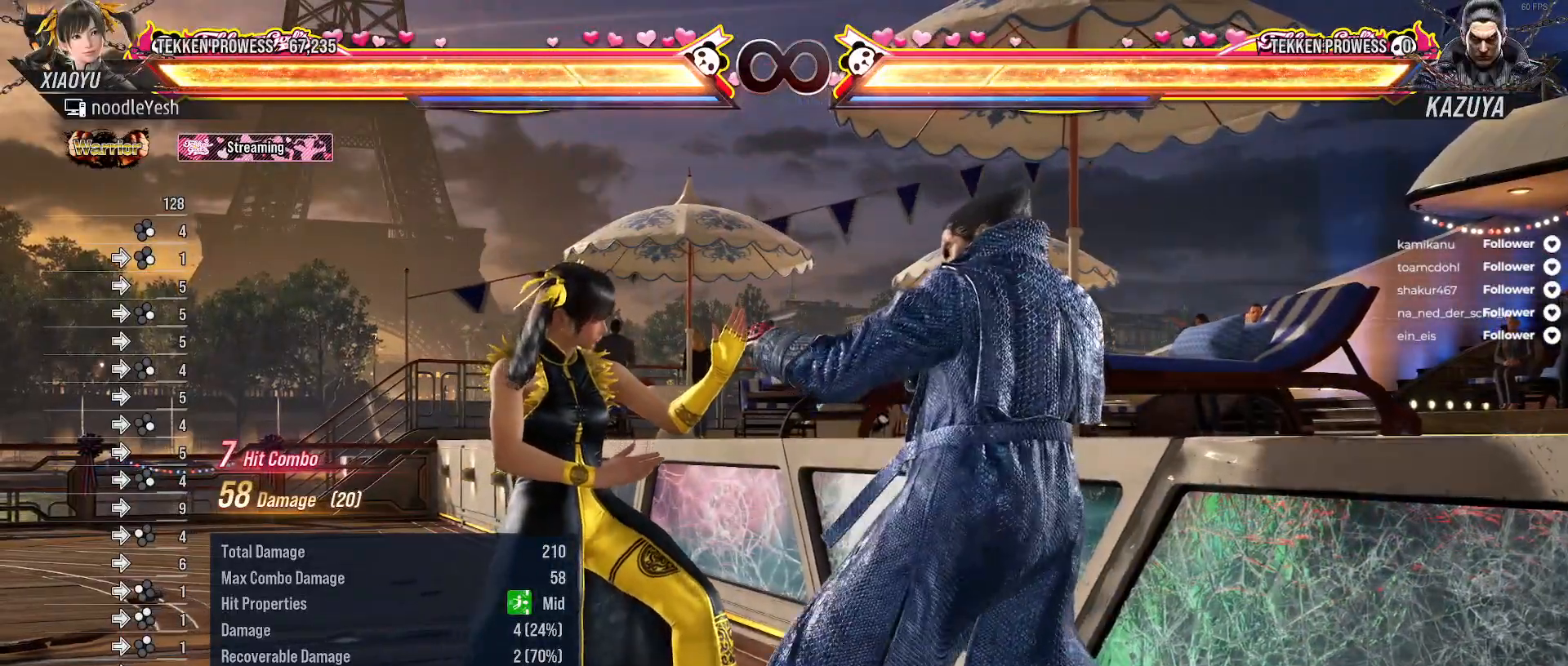
{"buttons": [], "right_stick": "center", "events": [[33, "SELECT", "down"], [83, "A", "down"], [167, "A", "up"], [217, "SELECT", "up"]]}
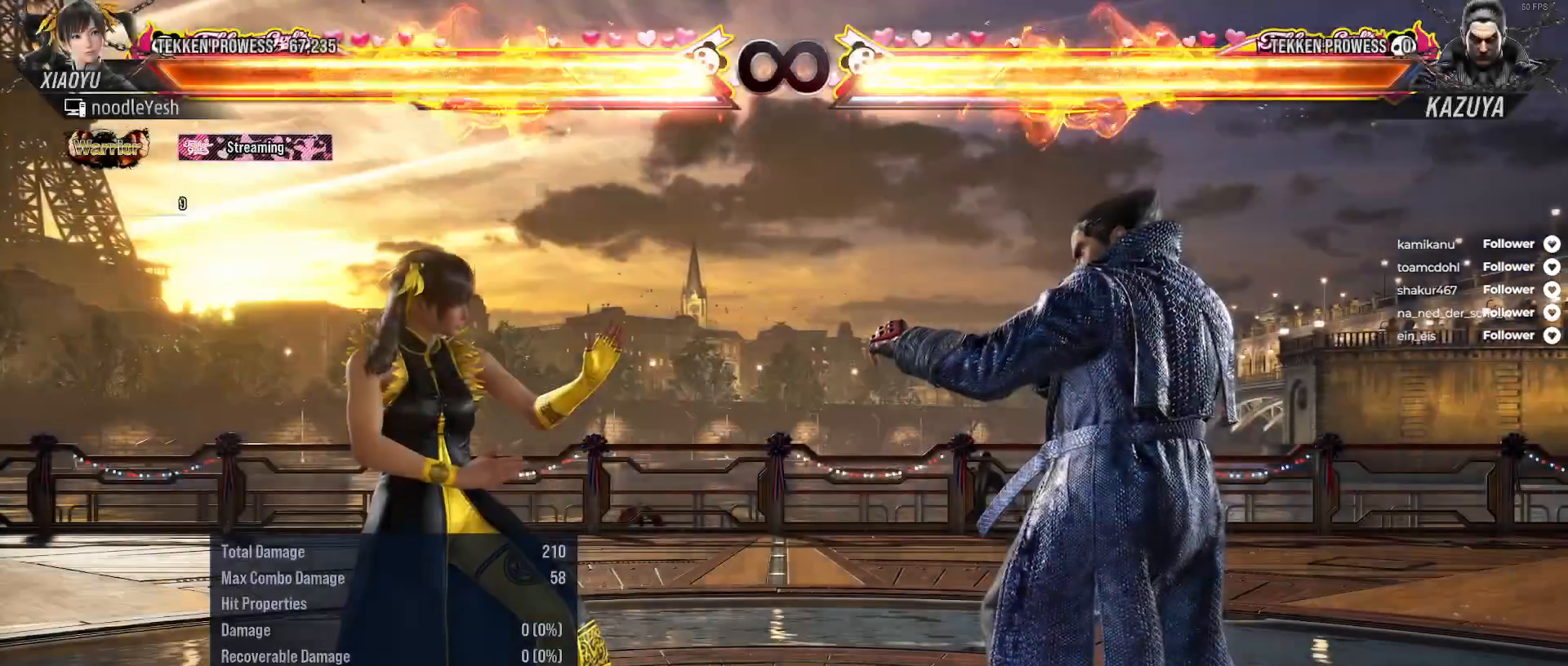
{"buttons": [], "right_stick": "center", "events": []}
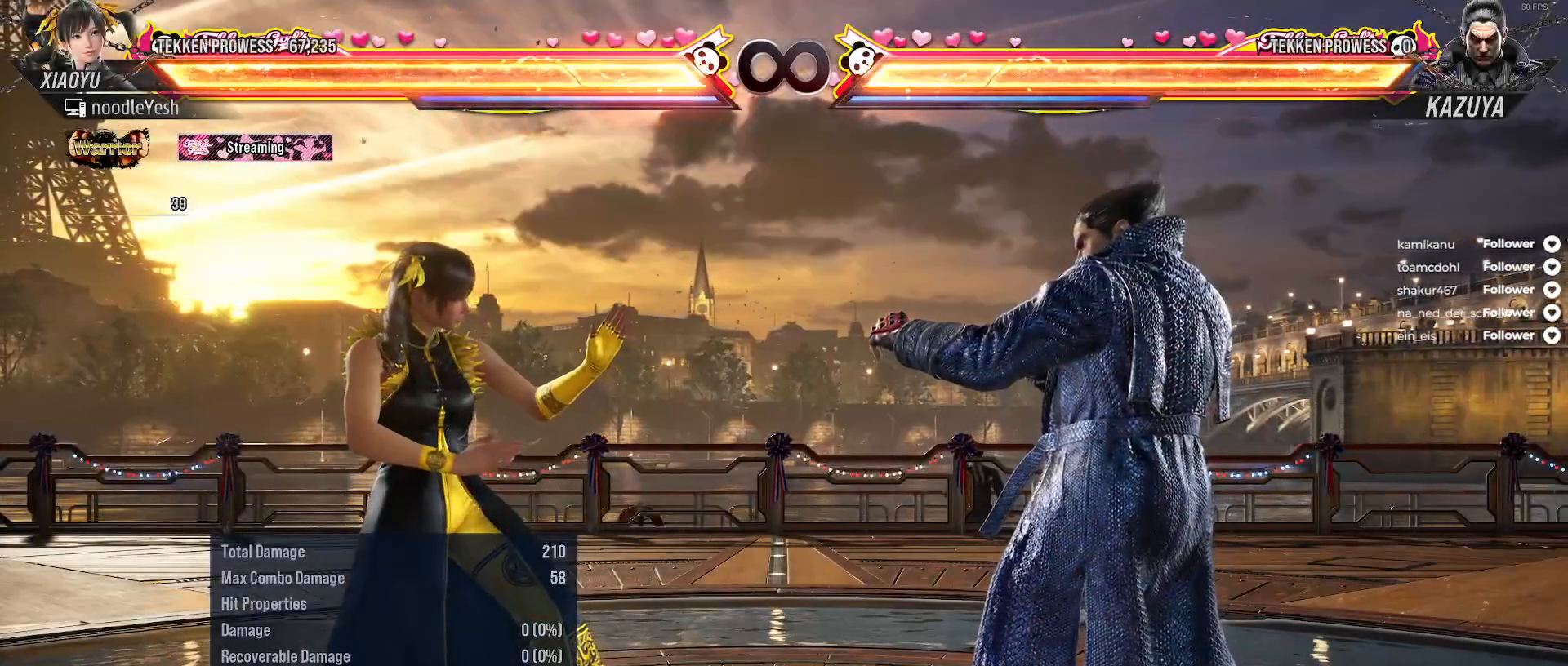
{"buttons": [], "right_stick": "center", "events": []}
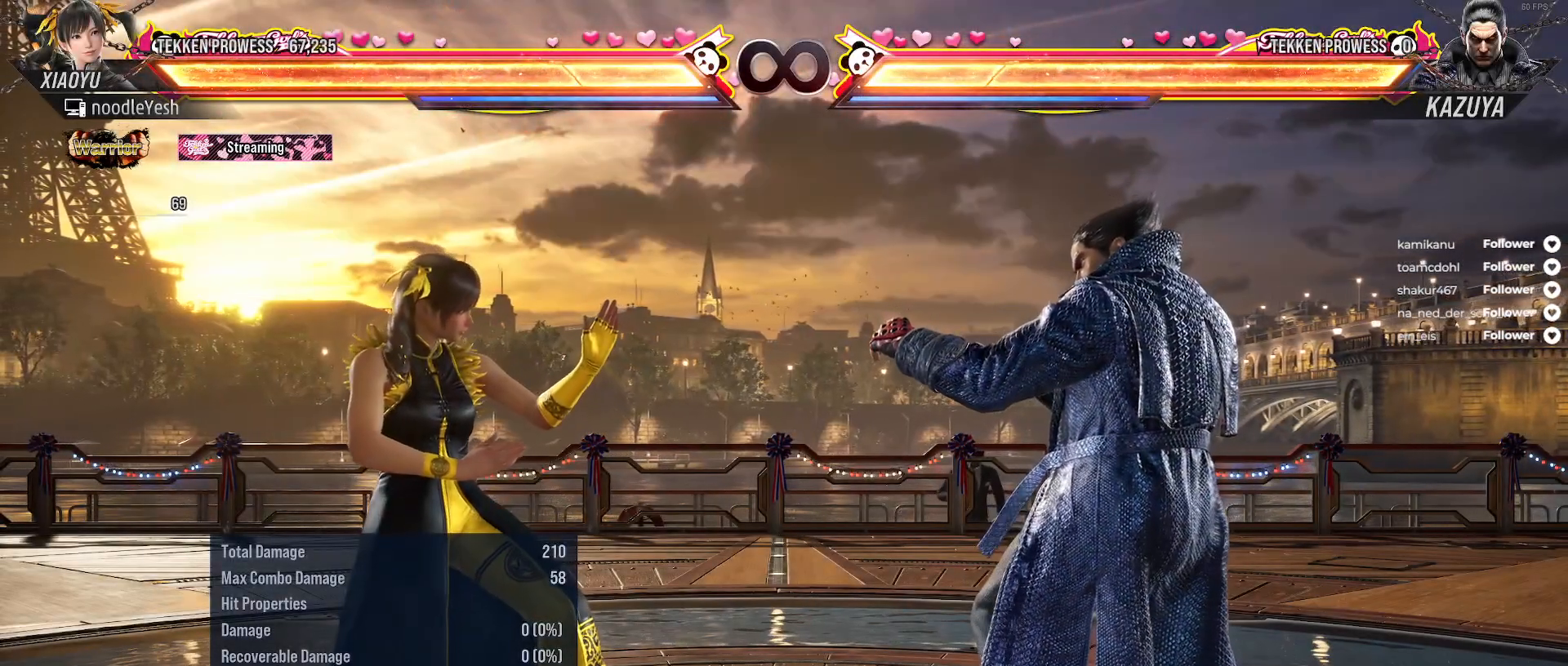
{"buttons": [], "right_stick": "center", "events": []}
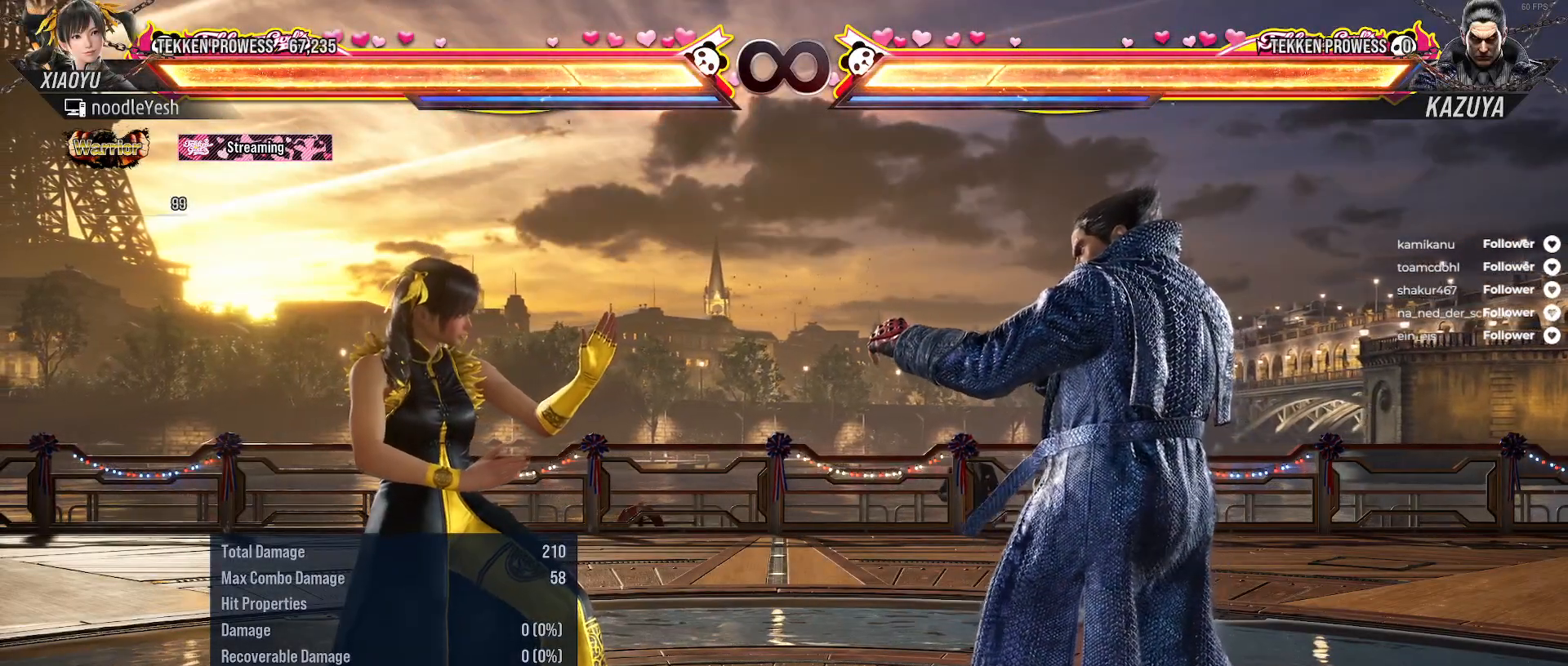
{"buttons": [], "right_stick": "center", "events": []}
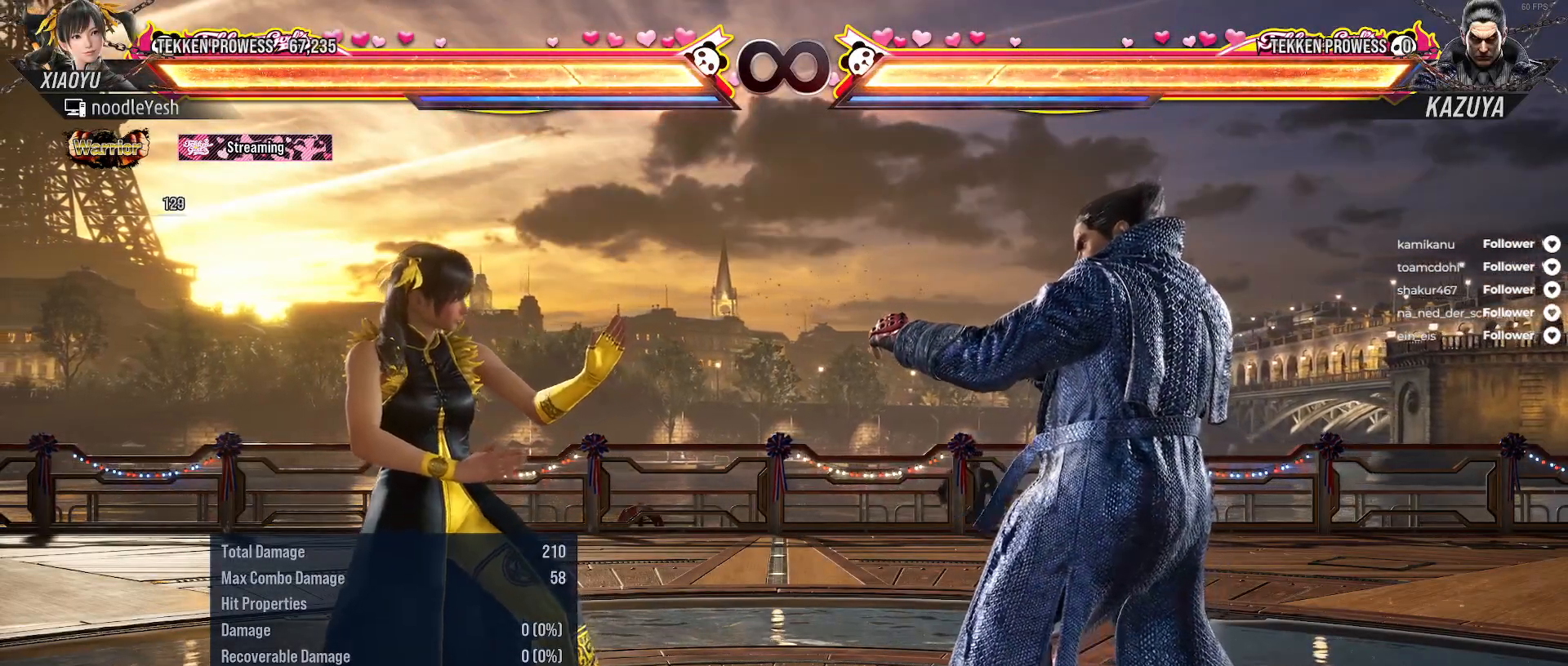
{"buttons": [], "right_stick": "center", "events": []}
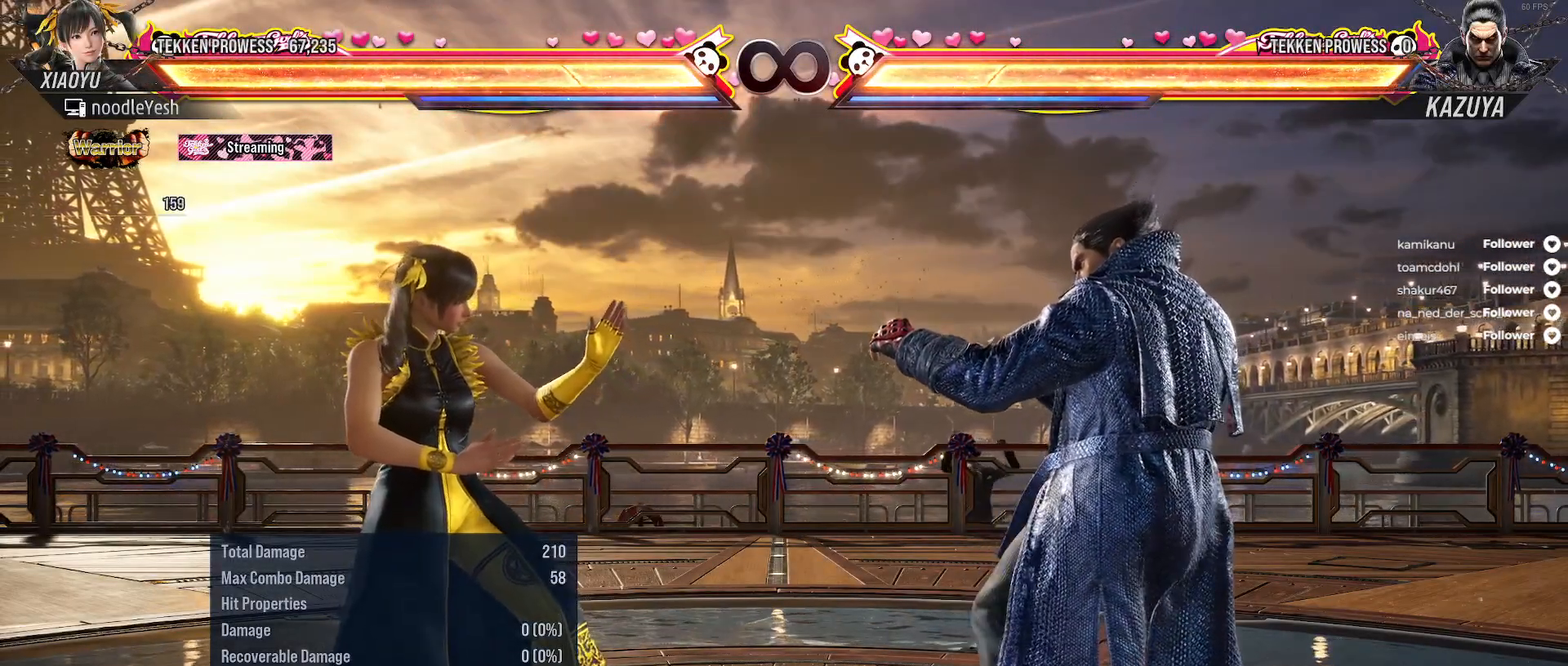
{"buttons": [], "right_stick": "center", "events": []}
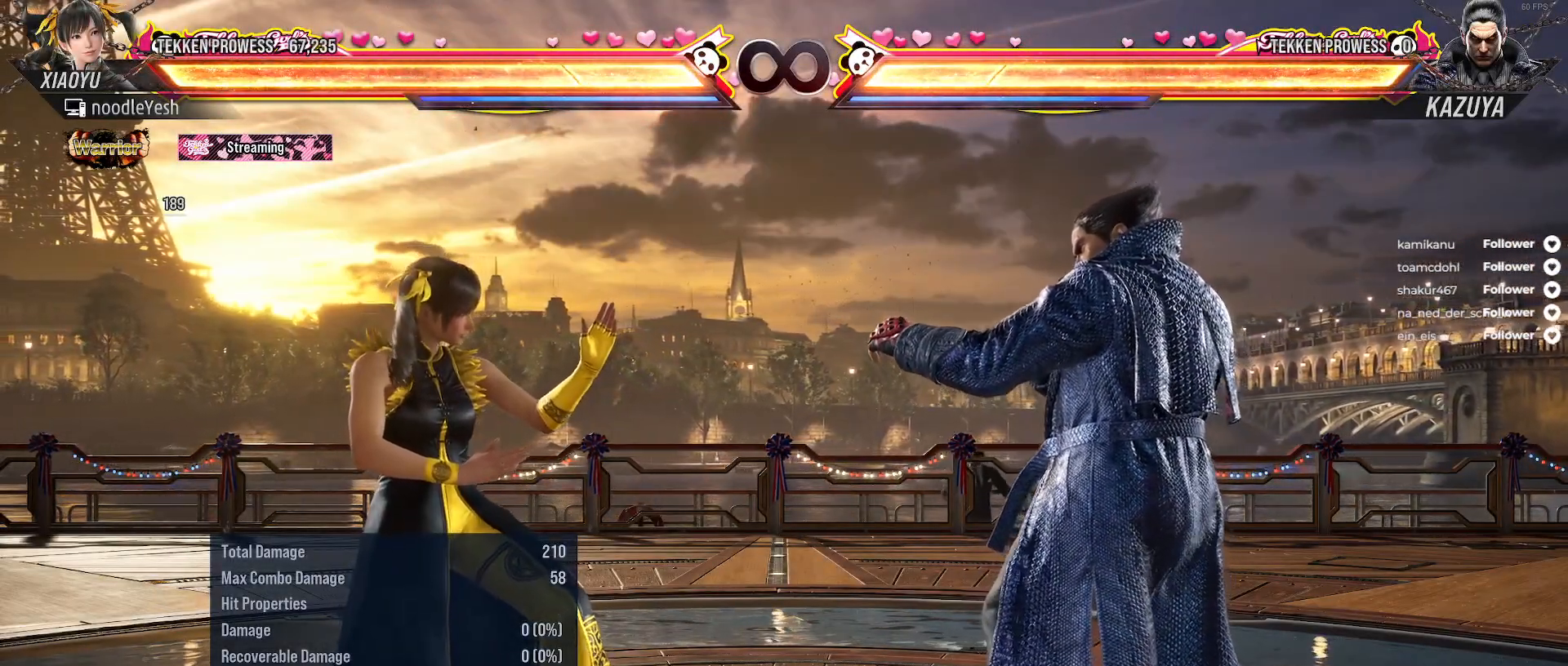
{"buttons": [], "right_stick": "center", "events": []}
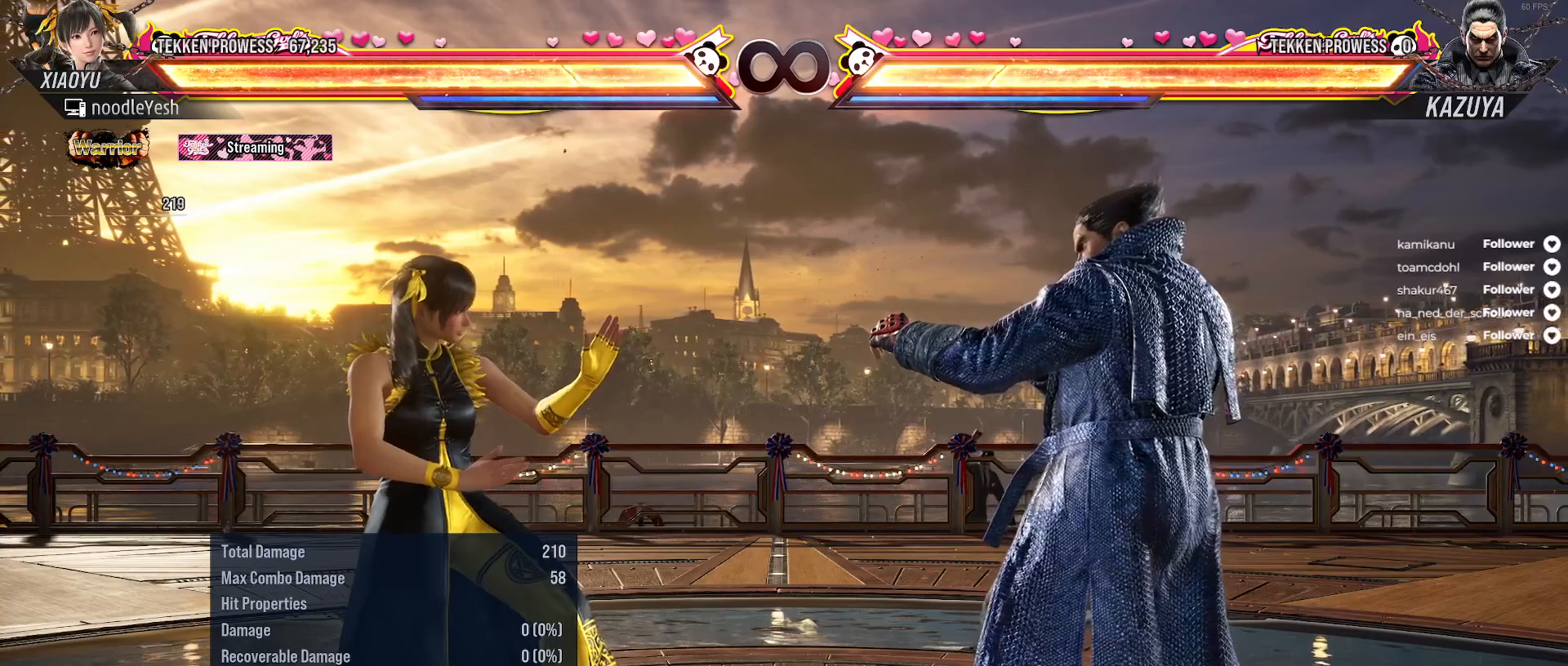
{"buttons": [], "right_stick": "center", "events": []}
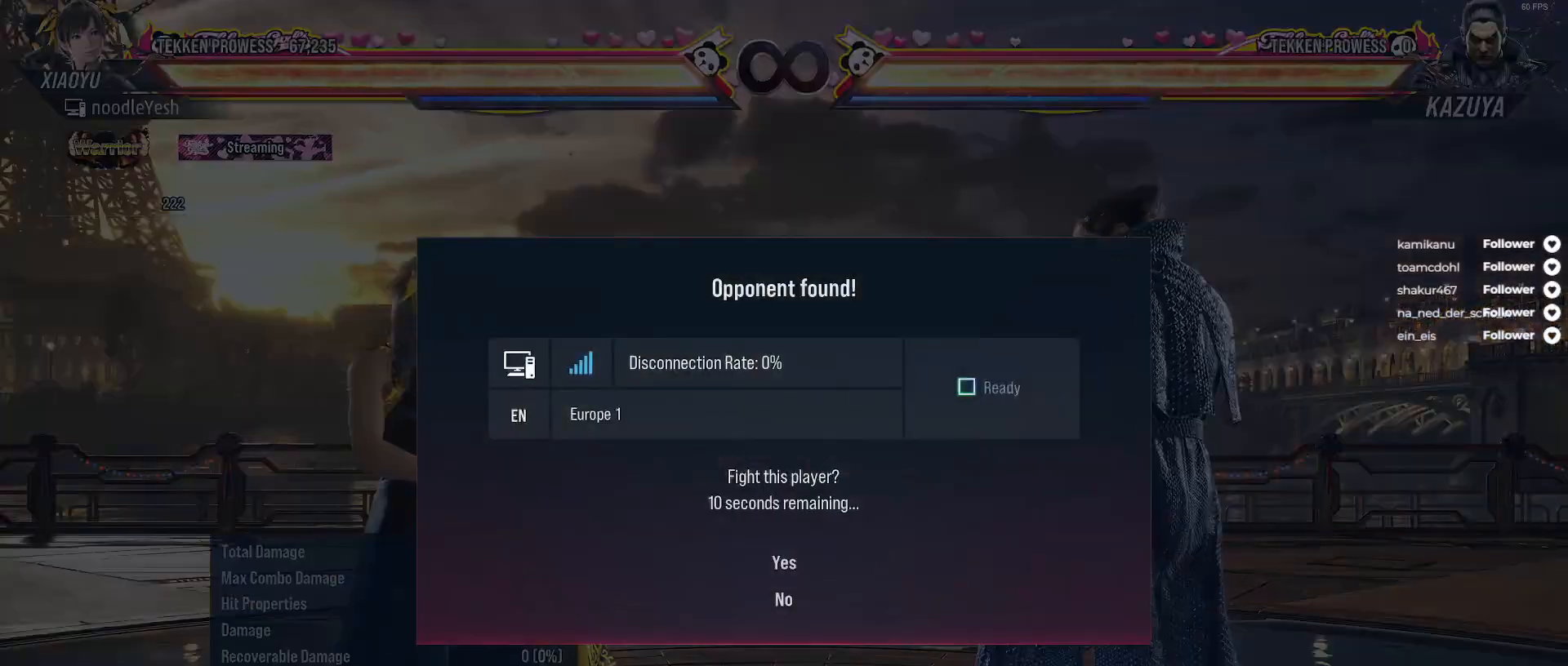
{"buttons": [], "right_stick": "center", "events": []}
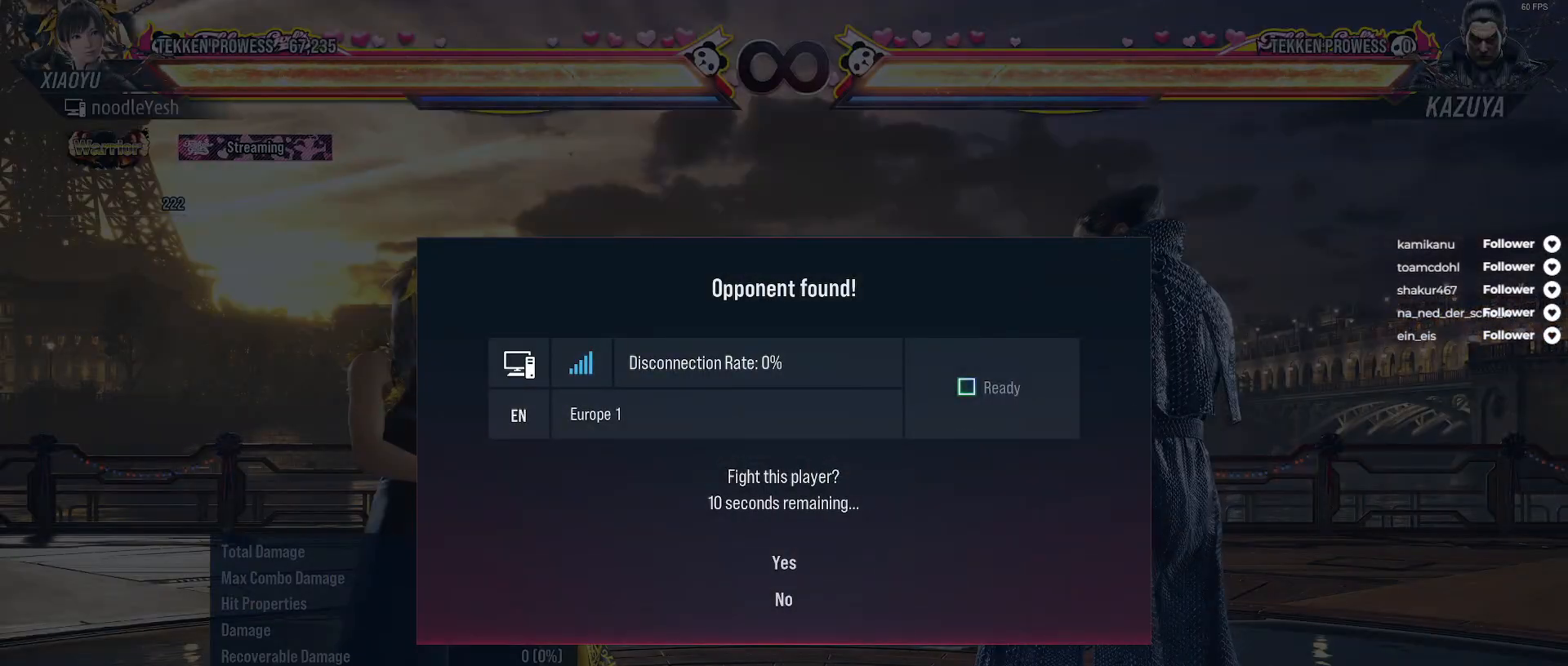
{"buttons": [], "right_stick": "center", "events": [[167, "A", "down"], [250, "A", "up"], [350, "A", "down"], [433, "A", "up"]]}